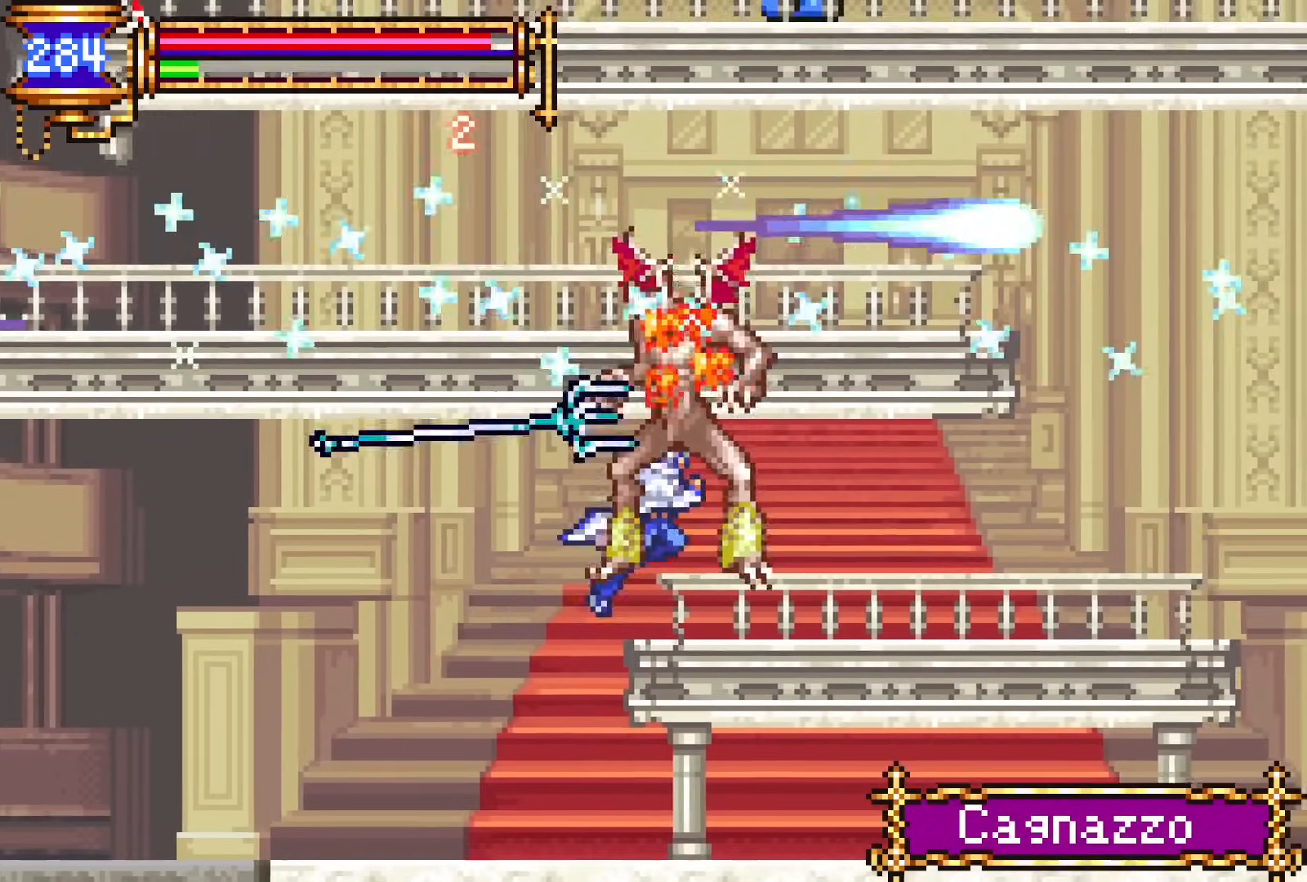
Gameplay with a controller (PlayStation layout); each line is a JSON object with the inputs held at the frame after it. "events" lists button and stick changes between this image and that frame as [ms after this image, input, new state], when the widget could be followed in between. Not read: L1 L3 R1 R3 left_stick right_stick.
{"buttons": [], "events": [[67, "DPAD_DOWN", "down"], [67, "DPAD_RIGHT", "up"], [83, "DPAD_DOWN", "up"], [83, "DPAD_LEFT", "down"], [183, "CROSS", "down"], [200, "DPAD_LEFT", "up"], [217, "SQUARE", "down"], [233, "CROSS", "up"], [283, "DPAD_RIGHT", "down"], [300, "SQUARE", "up"], [483, "DPAD_RIGHT", "up"]]}
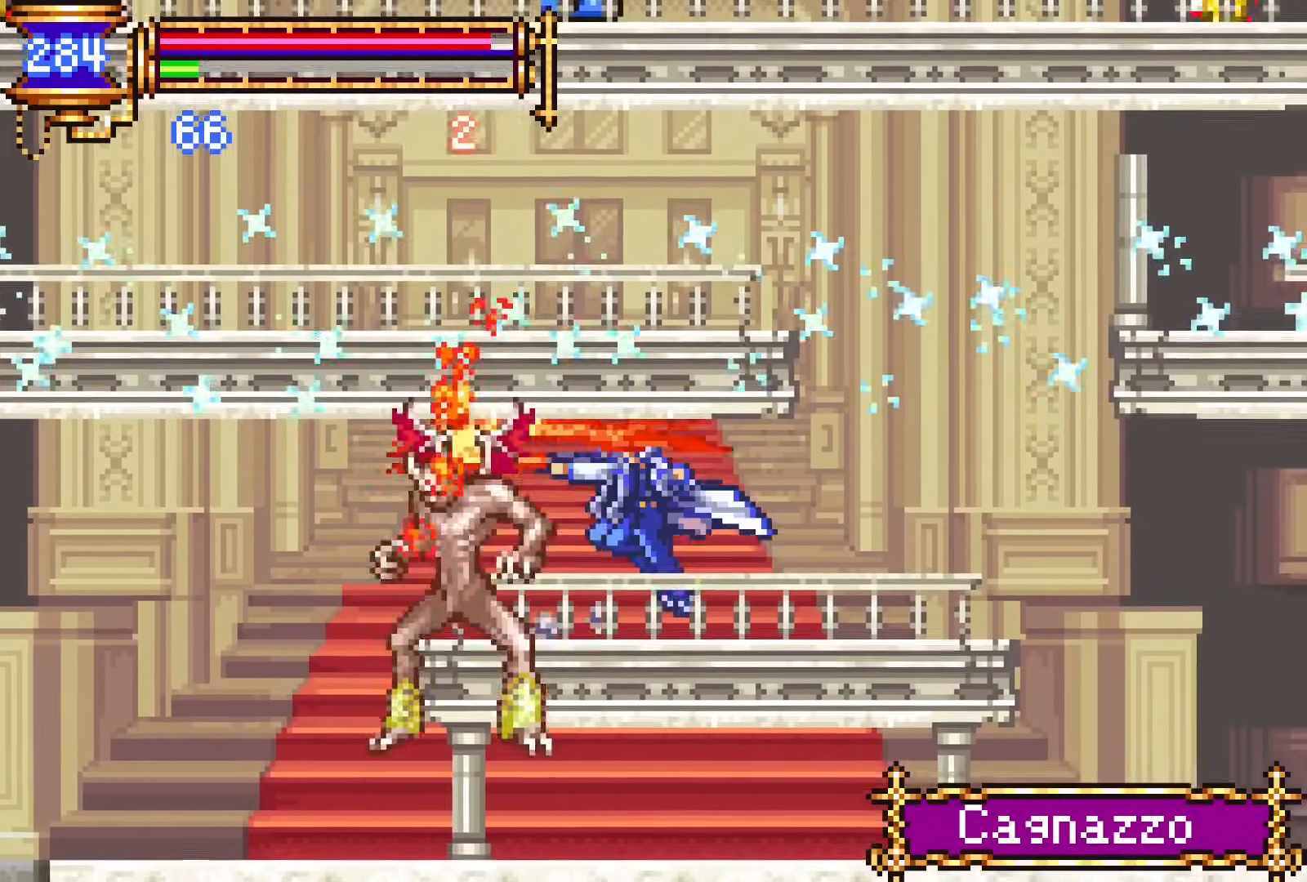
{"buttons": [], "events": []}
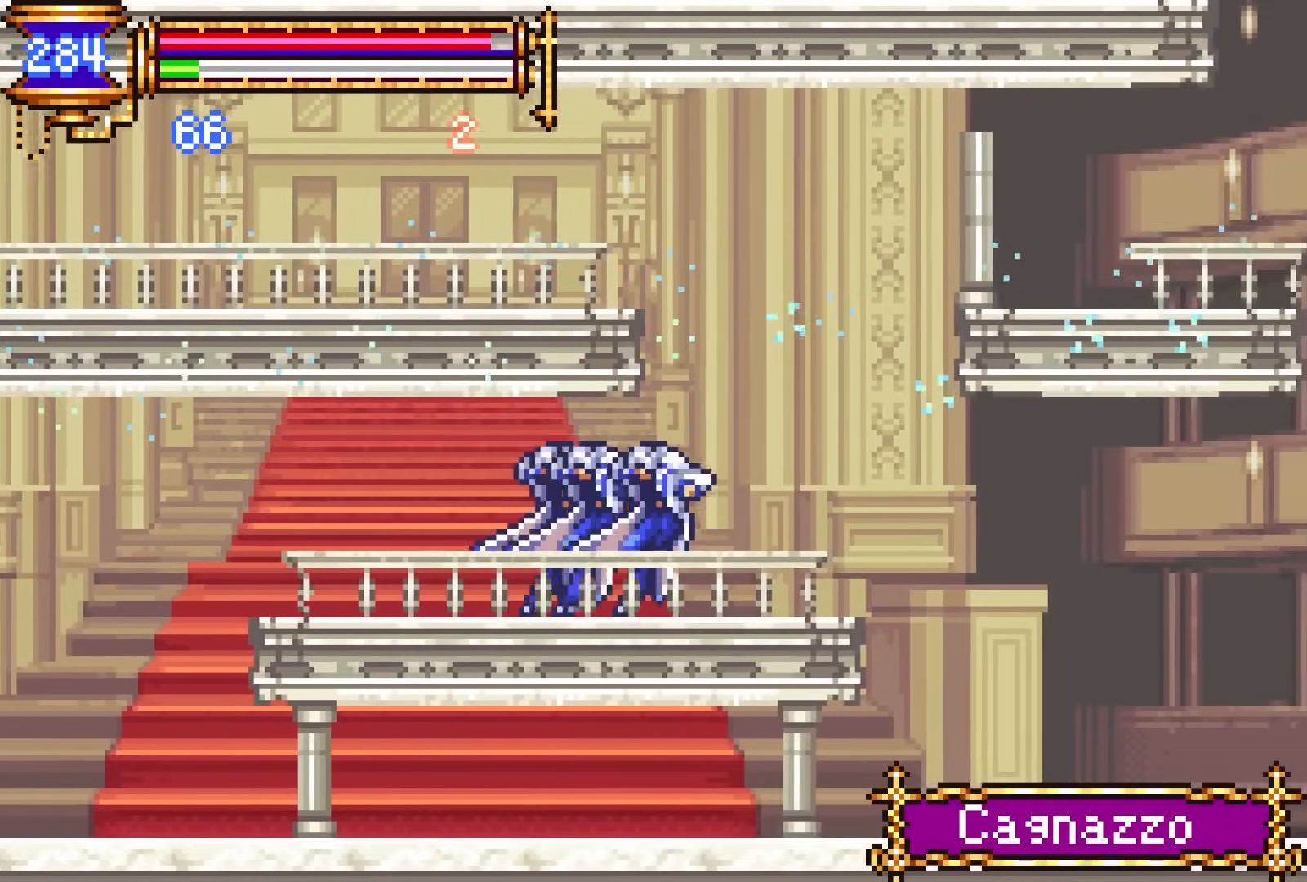
{"buttons": ["DPAD_LEFT"], "events": [[150, "CROSS", "down"], [250, "DPAD_LEFT", "down"], [367, "CROSS", "up"]]}
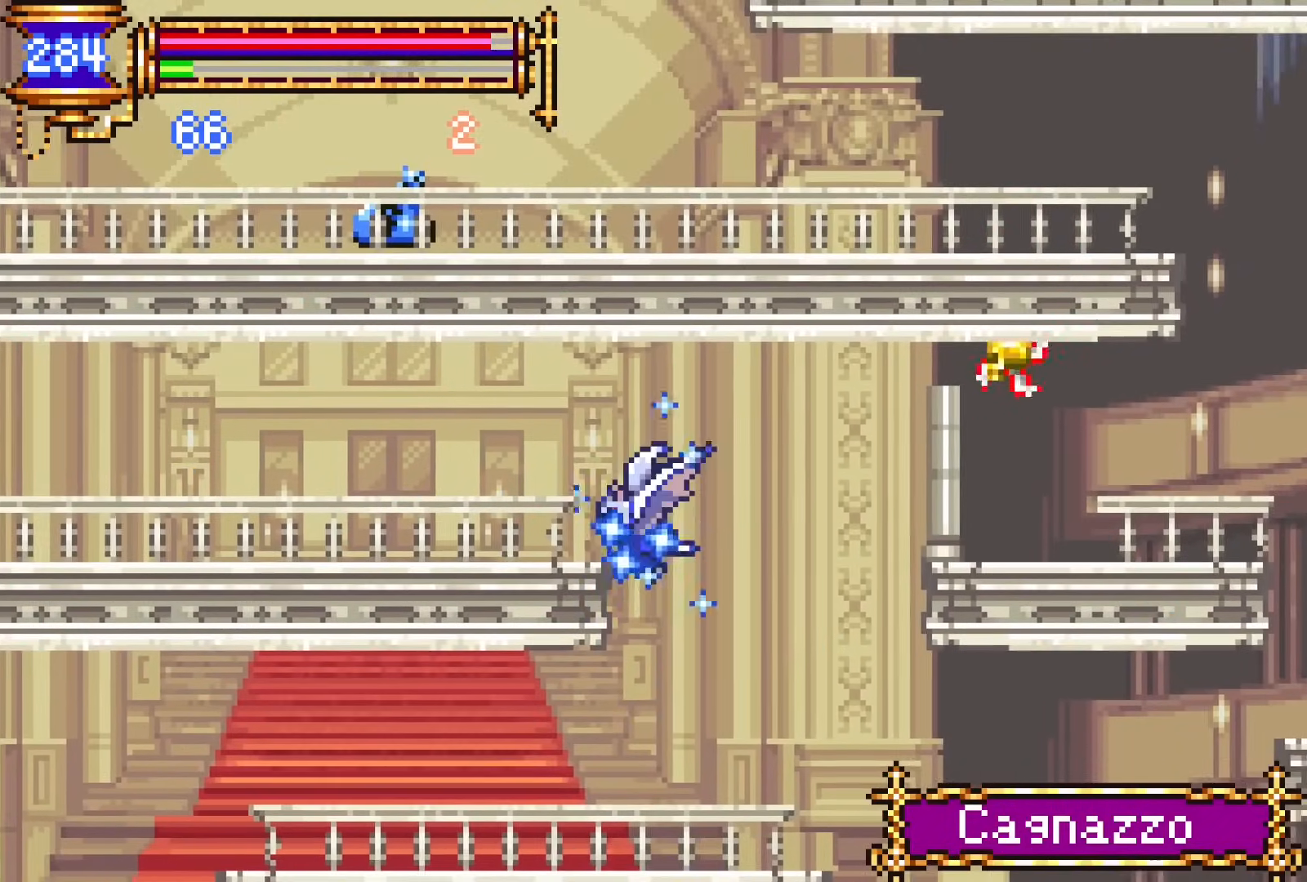
{"buttons": ["DPAD_UP", "DPAD_LEFT"], "events": [[383, "DPAD_UP", "down"]]}
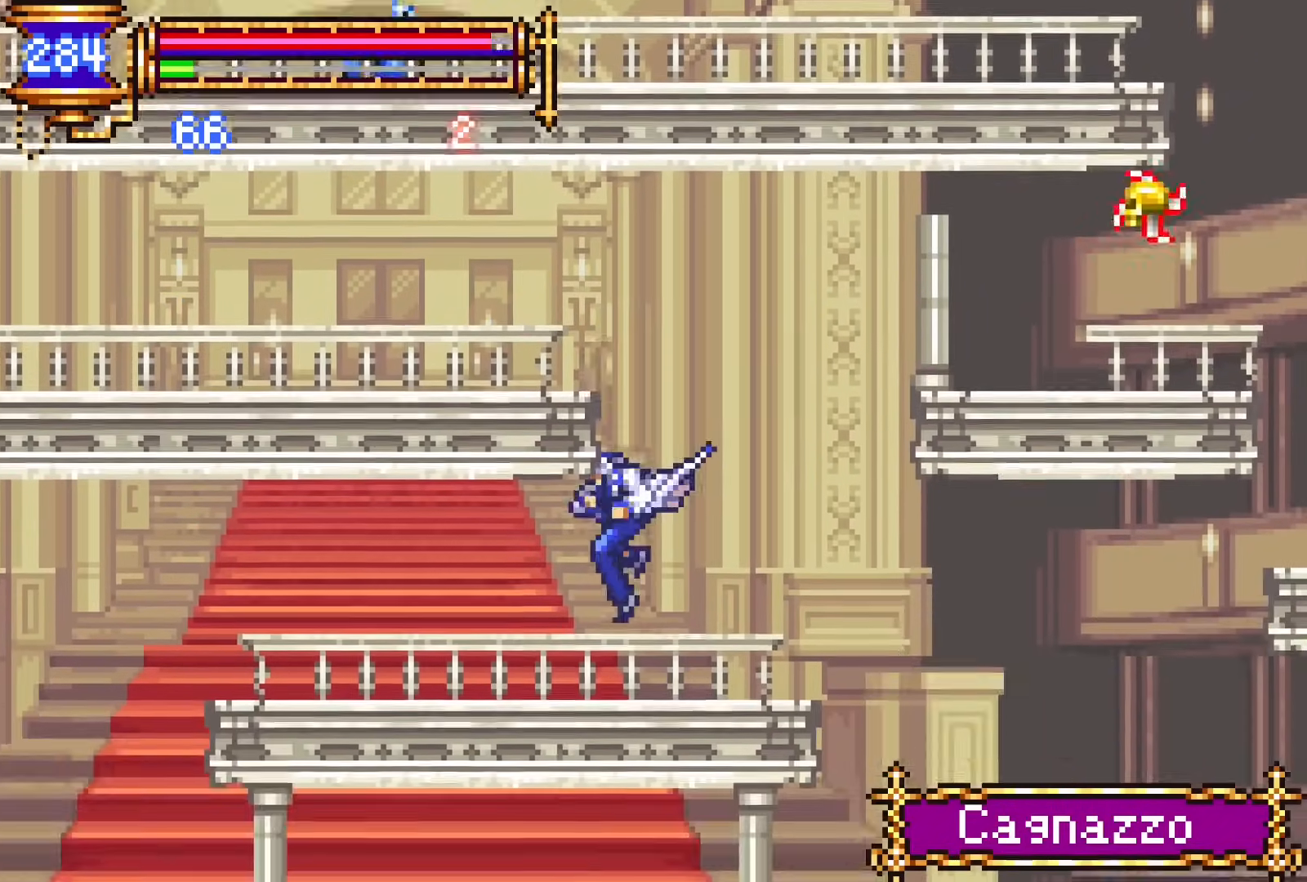
{"buttons": ["DPAD_LEFT"], "events": [[67, "DPAD_LEFT", "up"], [117, "DPAD_RIGHT", "down"], [217, "CROSS", "down"], [300, "DPAD_RIGHT", "up"], [317, "DPAD_LEFT", "down"], [333, "DPAD_UP", "up"], [450, "CROSS", "up"]]}
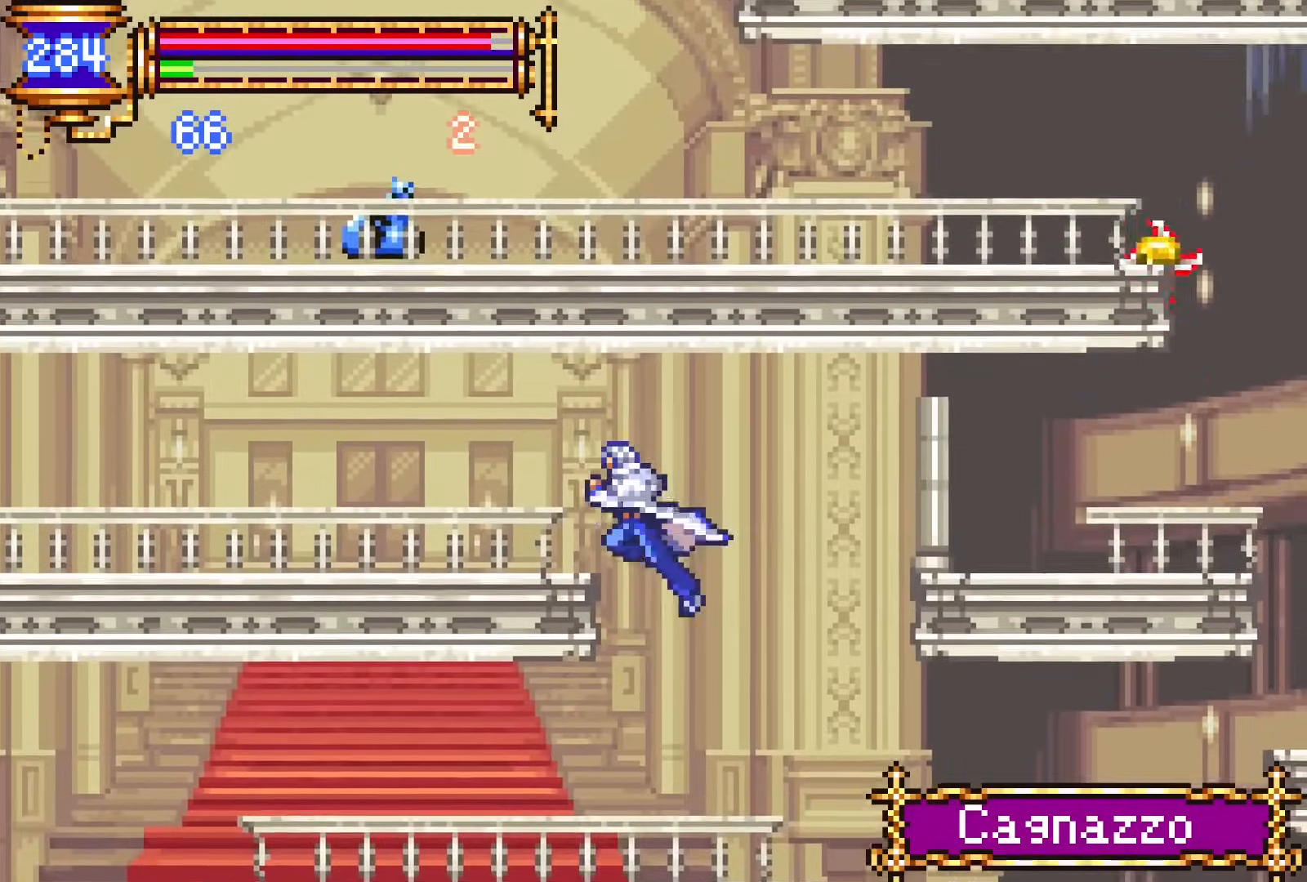
{"buttons": ["DPAD_RIGHT"], "events": [[17, "CROSS", "down"], [100, "CROSS", "up"], [350, "DPAD_LEFT", "up"], [400, "DPAD_RIGHT", "down"]]}
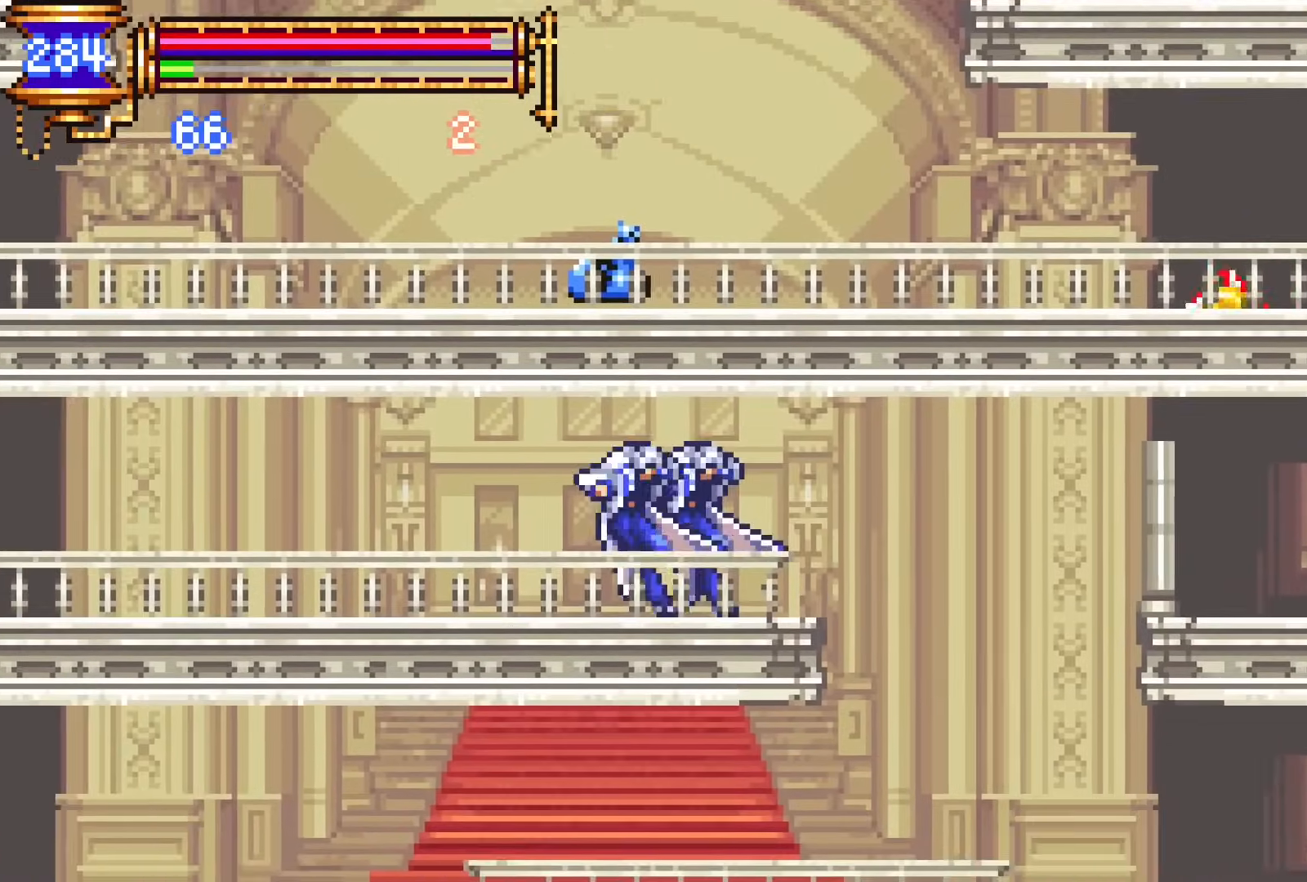
{"buttons": ["DPAD_LEFT"], "events": [[17, "DPAD_RIGHT", "up"], [83, "CROSS", "down"], [83, "DPAD_LEFT", "down"], [150, "CROSS", "up"], [167, "DPAD_DOWN", "down"], [250, "CROSS", "down"], [333, "DPAD_DOWN", "up"], [350, "CROSS", "up"]]}
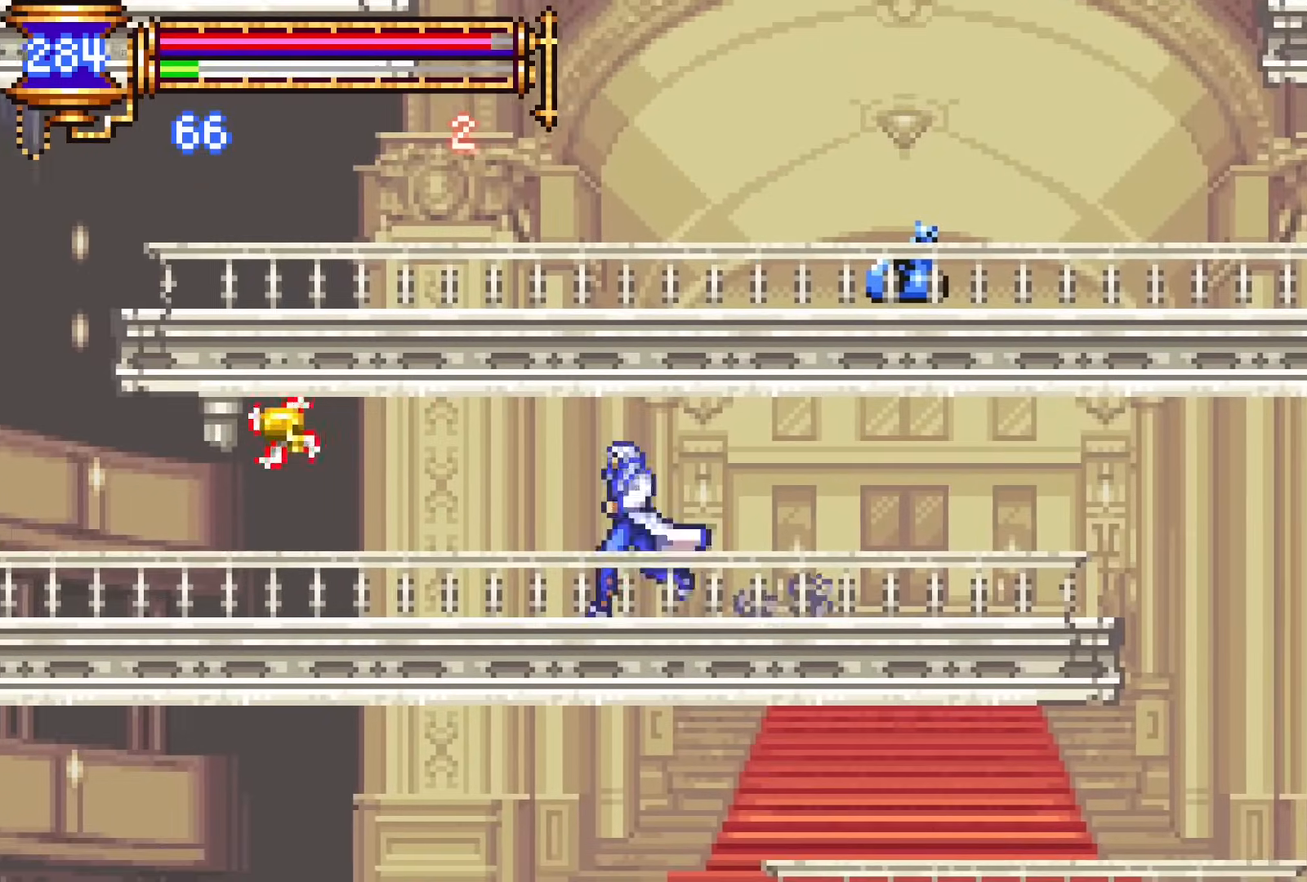
{"buttons": ["DPAD_LEFT"], "events": [[117, "CROSS", "down"], [200, "CROSS", "up"], [283, "DPAD_DOWN", "down"], [333, "CROSS", "down"], [383, "CROSS", "up"], [450, "DPAD_DOWN", "up"]]}
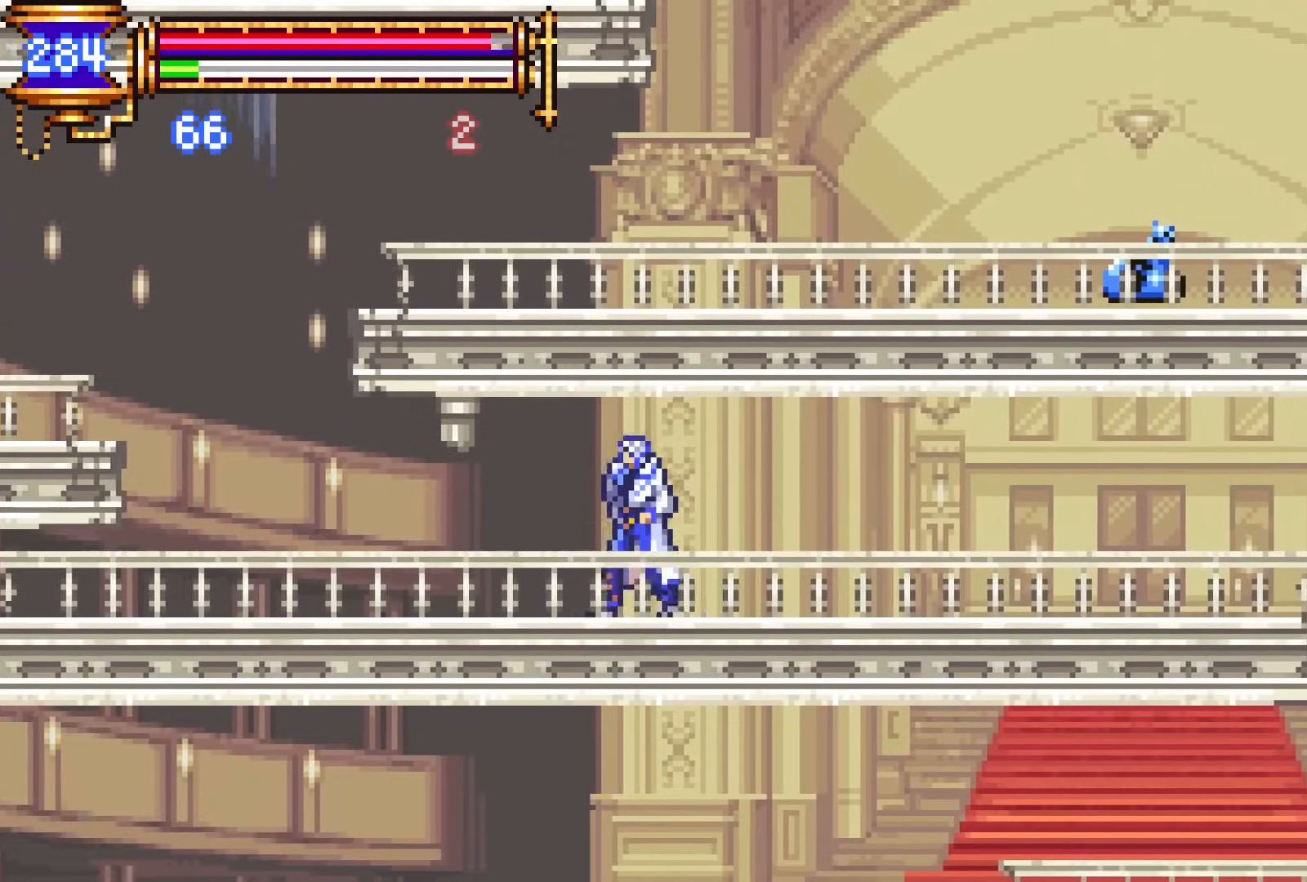
{"buttons": ["DPAD_LEFT"], "events": []}
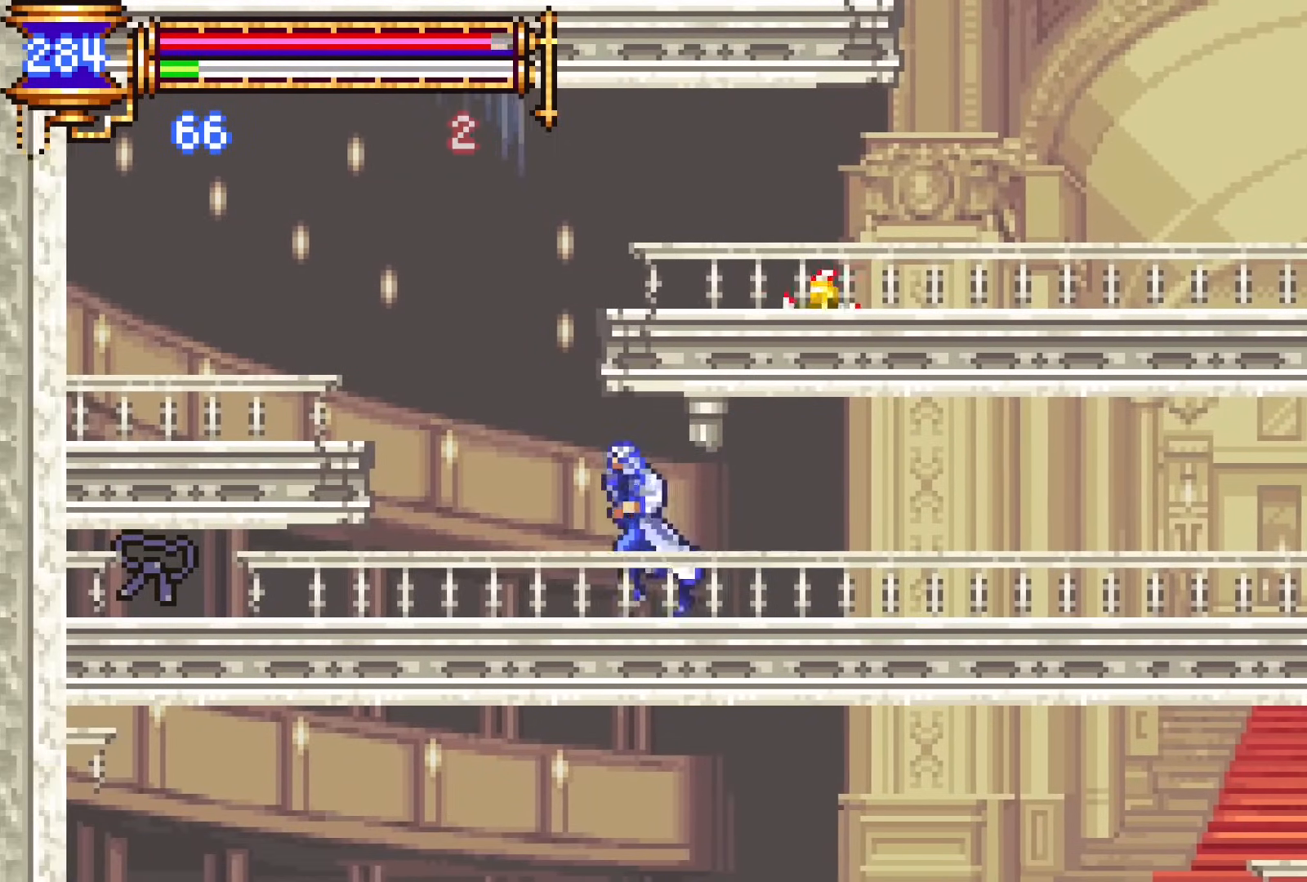
{"buttons": ["DPAD_DOWN", "DPAD_LEFT"], "events": [[333, "DPAD_DOWN", "down"], [383, "CROSS", "down"], [433, "CROSS", "up"]]}
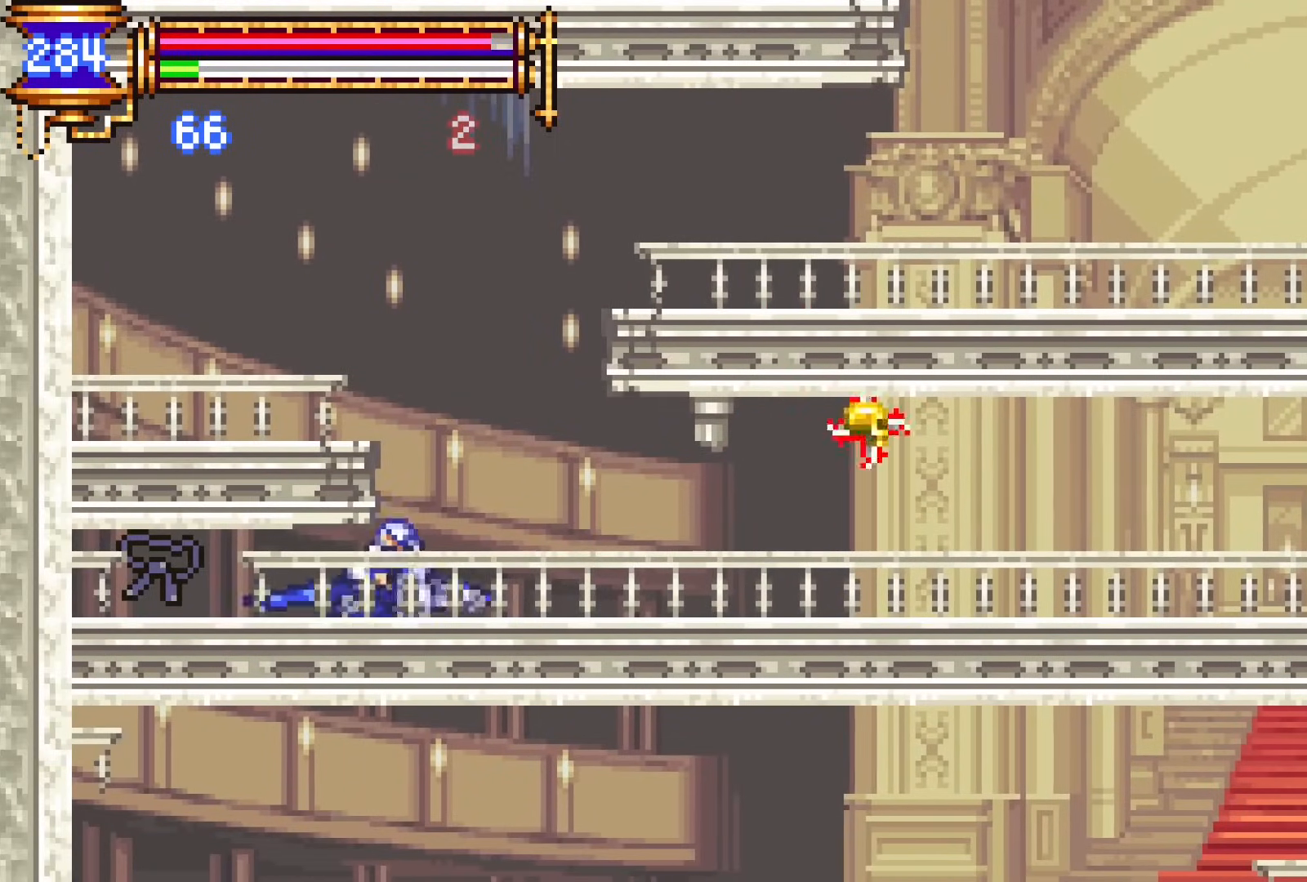
{"buttons": ["DPAD_DOWN", "DPAD_RIGHT"], "events": [[33, "CROSS", "down"], [183, "CROSS", "up"], [267, "DPAD_LEFT", "up"], [317, "DPAD_RIGHT", "down"], [433, "CROSS", "down"], [500, "CROSS", "up"]]}
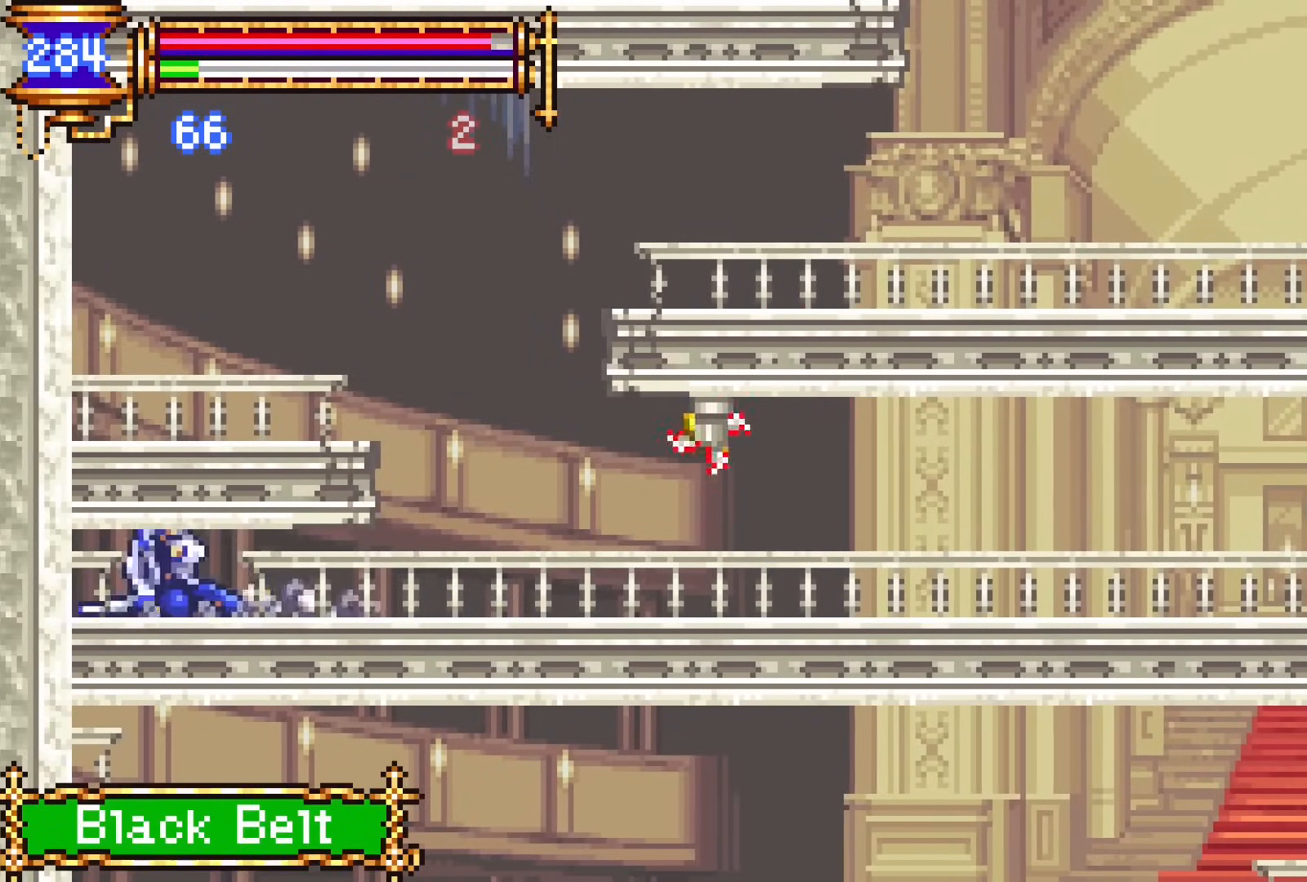
{"buttons": ["START"], "events": [[67, "CROSS", "down"], [233, "CROSS", "up"], [417, "START", "down"], [483, "DPAD_RIGHT", "up"], [500, "DPAD_DOWN", "up"]]}
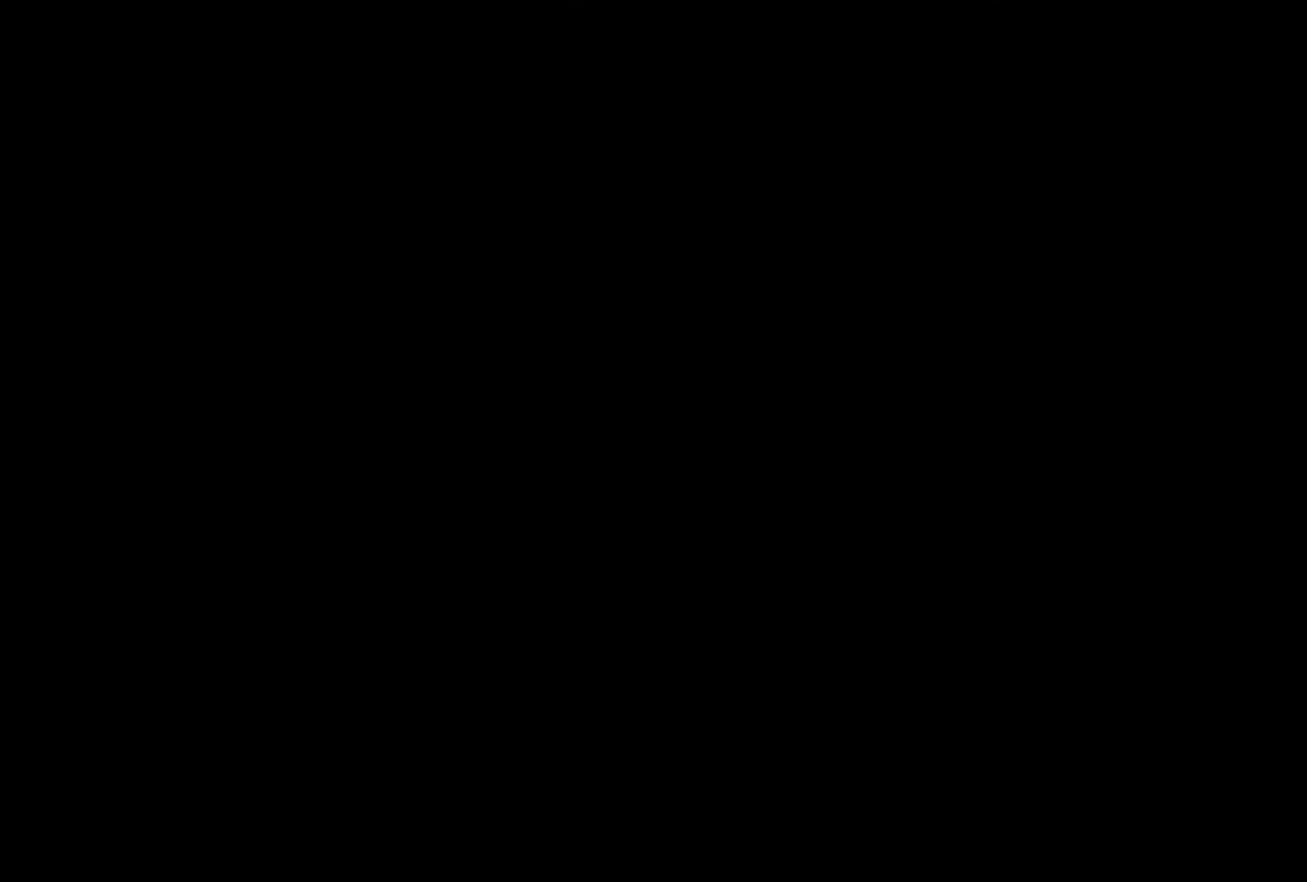
{"buttons": [], "events": [[67, "START", "up"], [250, "DPAD_DOWN", "down"], [300, "CROSS", "down"], [383, "DPAD_DOWN", "up"], [433, "CROSS", "up"]]}
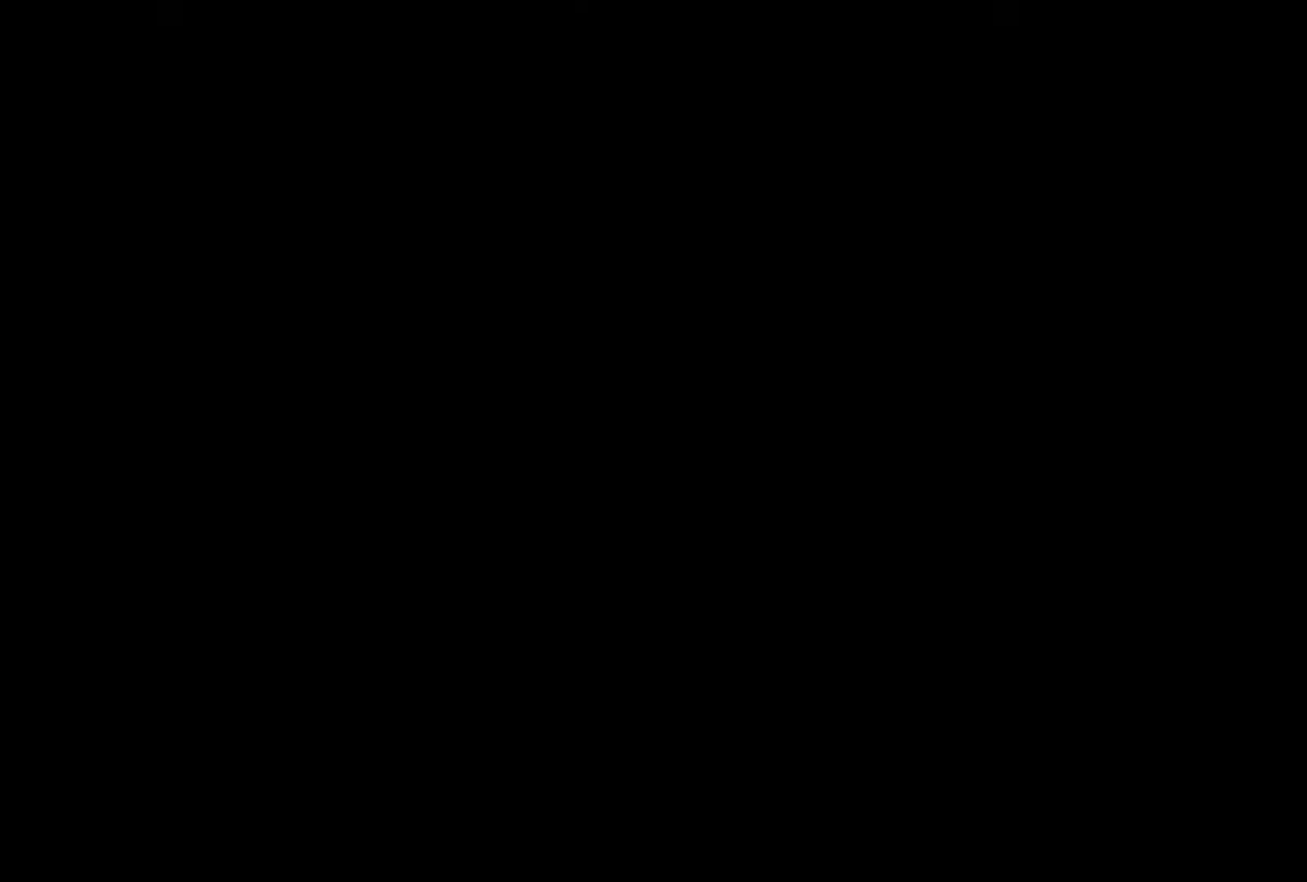
{"buttons": [], "events": [[183, "DPAD_UP", "down"], [267, "DPAD_UP", "up"], [283, "CROSS", "down"], [350, "CROSS", "up"]]}
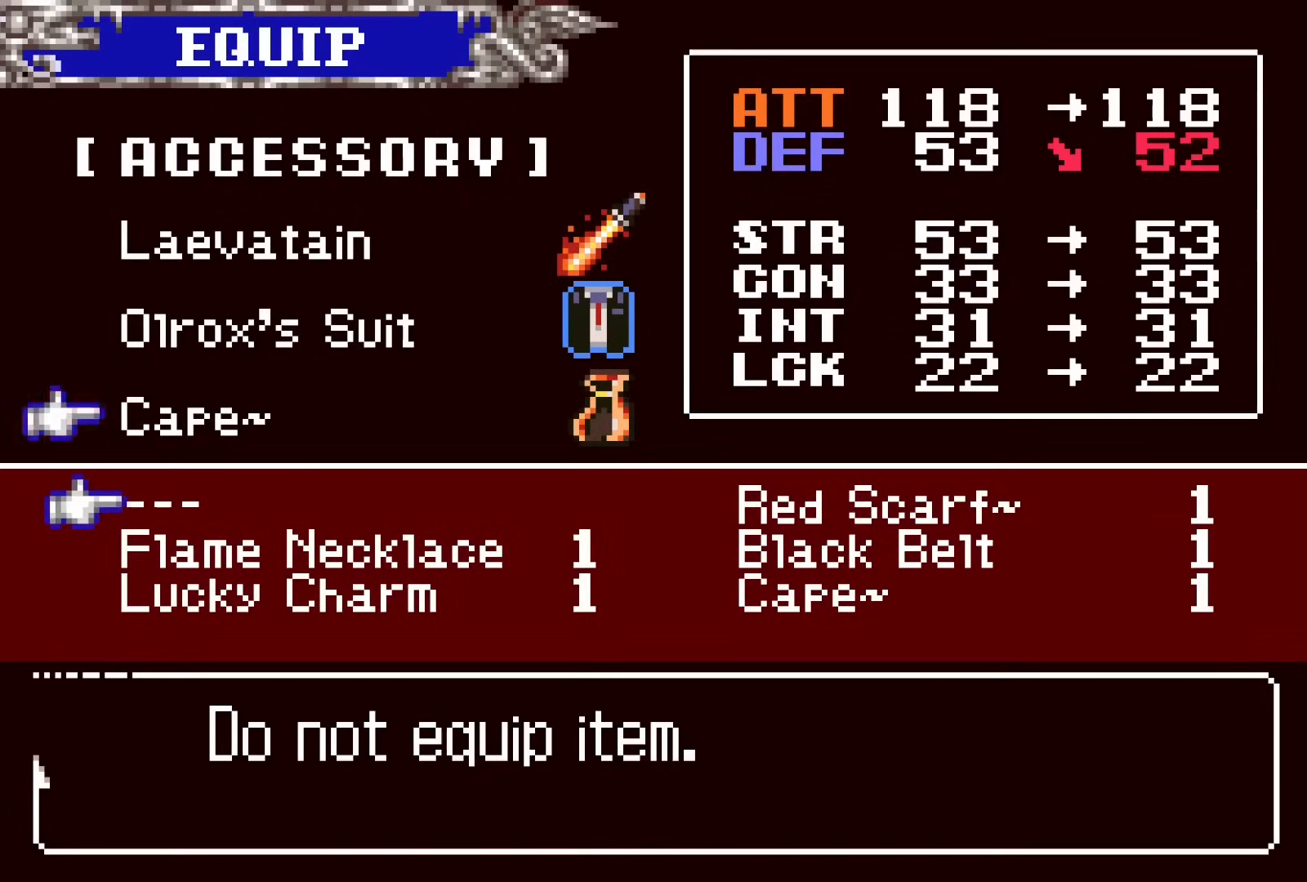
{"buttons": [], "events": [[150, "DPAD_DOWN", "down"], [217, "DPAD_DOWN", "up"], [300, "DPAD_DOWN", "down"], [367, "DPAD_DOWN", "up"]]}
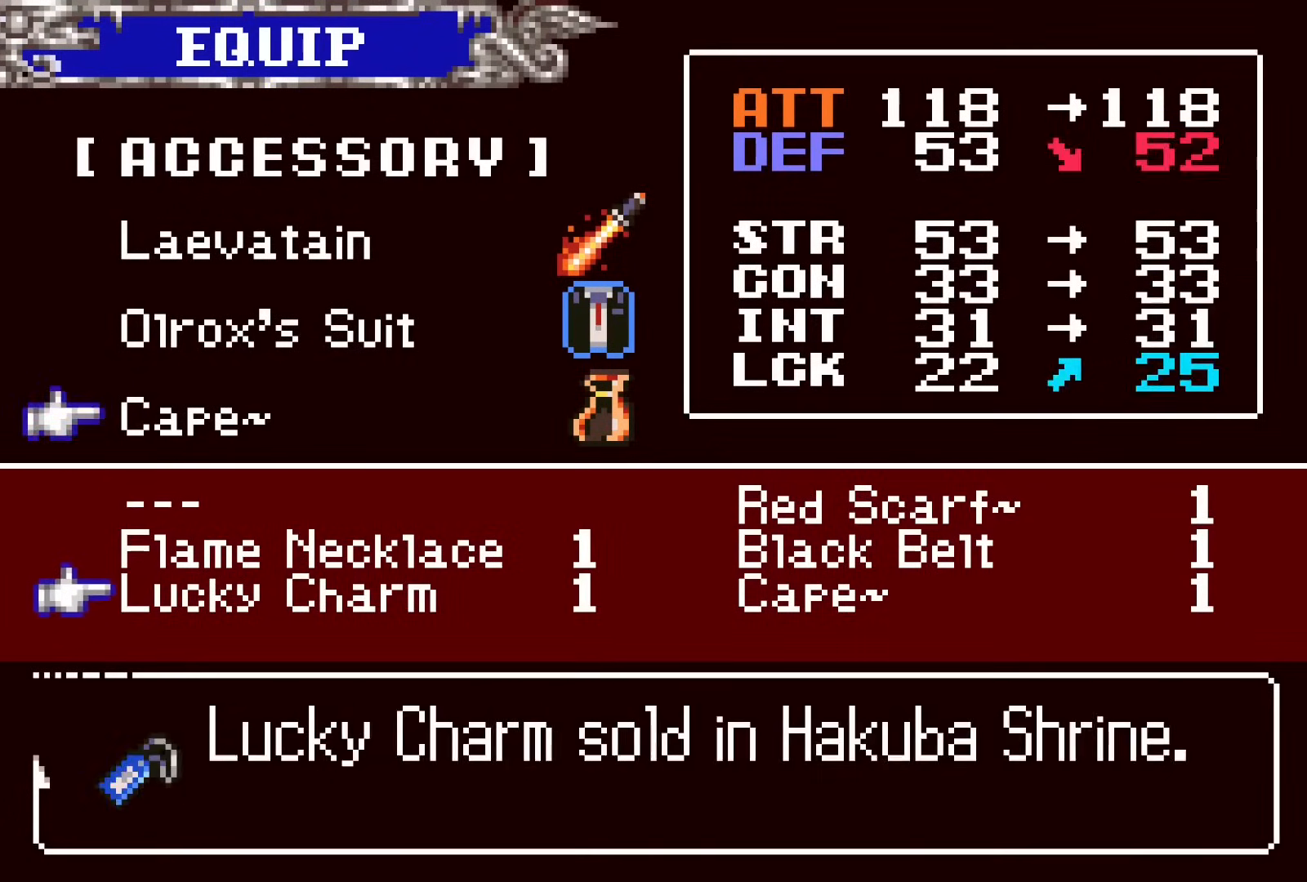
{"buttons": [], "events": [[33, "DPAD_UP", "down"], [100, "DPAD_UP", "up"], [217, "DPAD_RIGHT", "down"], [317, "DPAD_RIGHT", "up"]]}
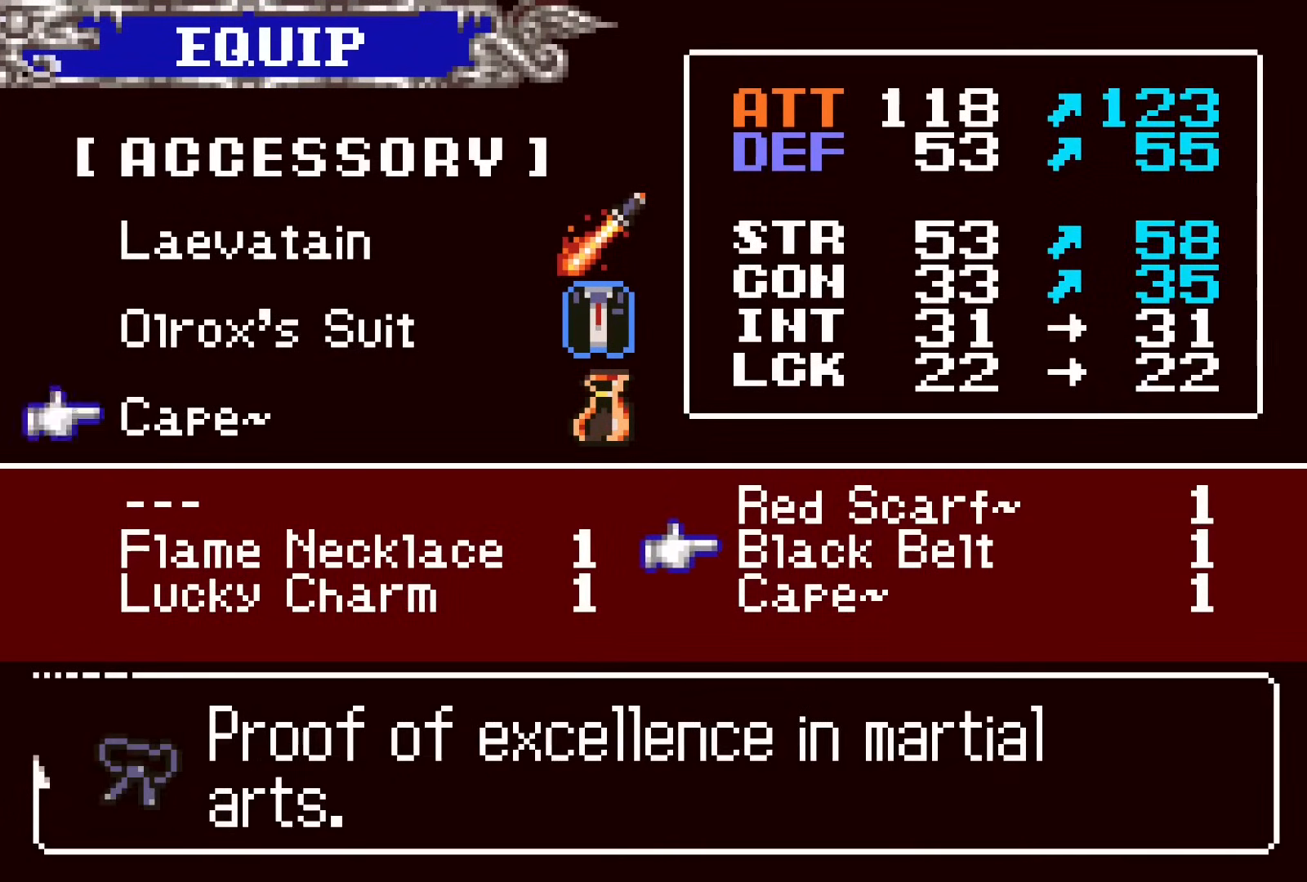
{"buttons": [], "events": [[150, "CROSS", "down"], [200, "SQUARE", "down"], [233, "CROSS", "up"], [300, "SQUARE", "up"]]}
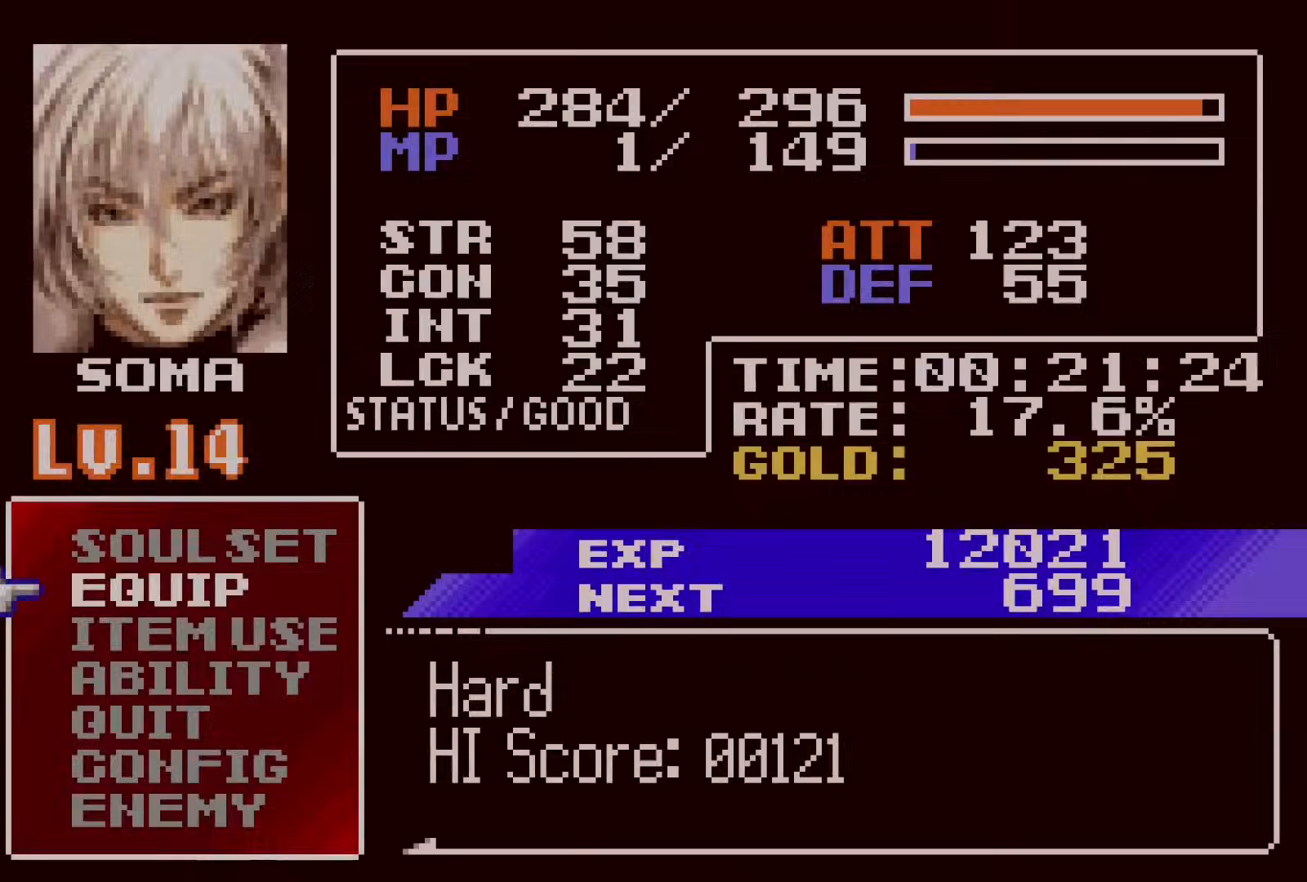
{"buttons": [], "events": [[67, "SQUARE", "down"], [250, "SQUARE", "up"]]}
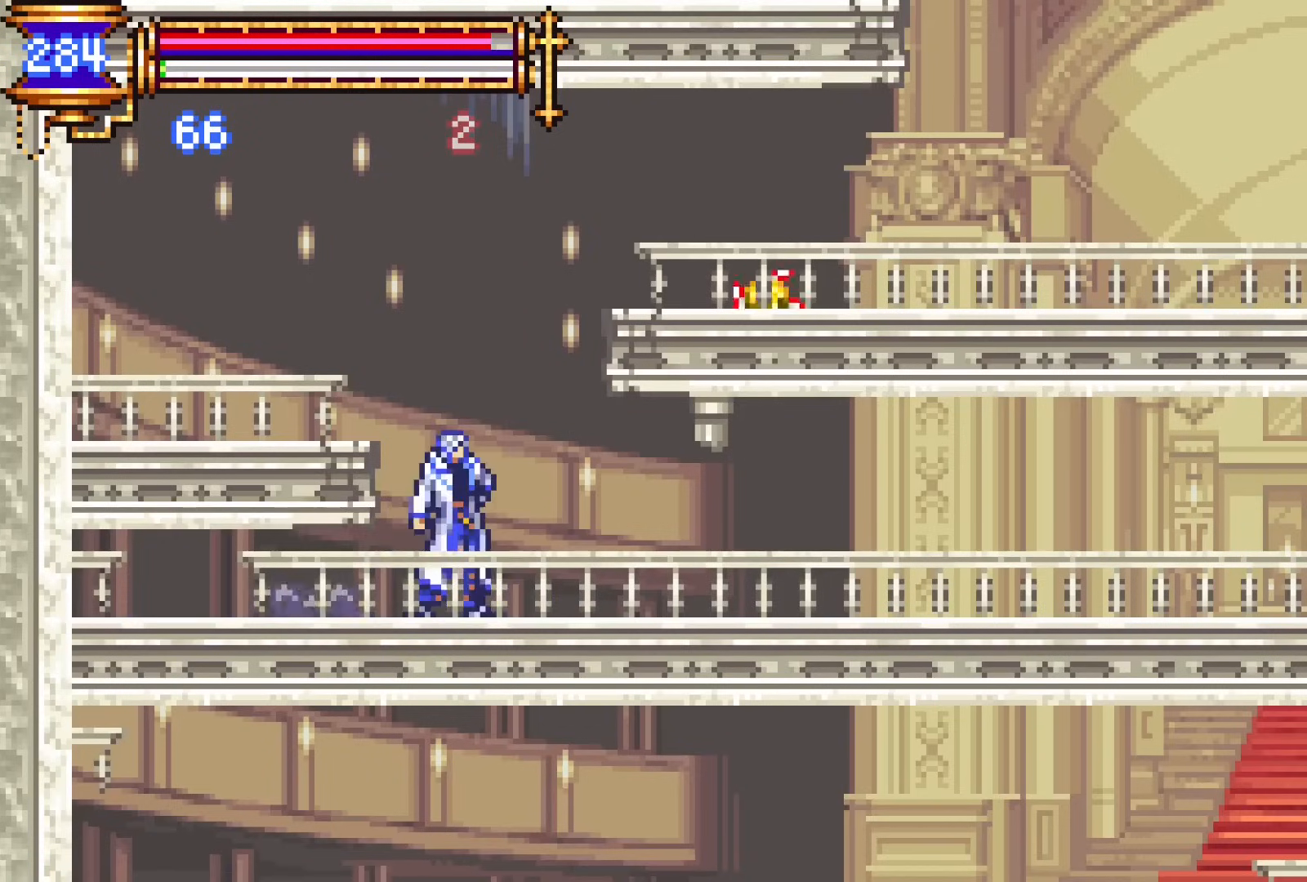
{"buttons": ["DPAD_RIGHT"], "events": [[50, "CROSS", "down"], [100, "DPAD_RIGHT", "down"], [300, "CROSS", "up"], [350, "CROSS", "down"], [483, "CROSS", "up"]]}
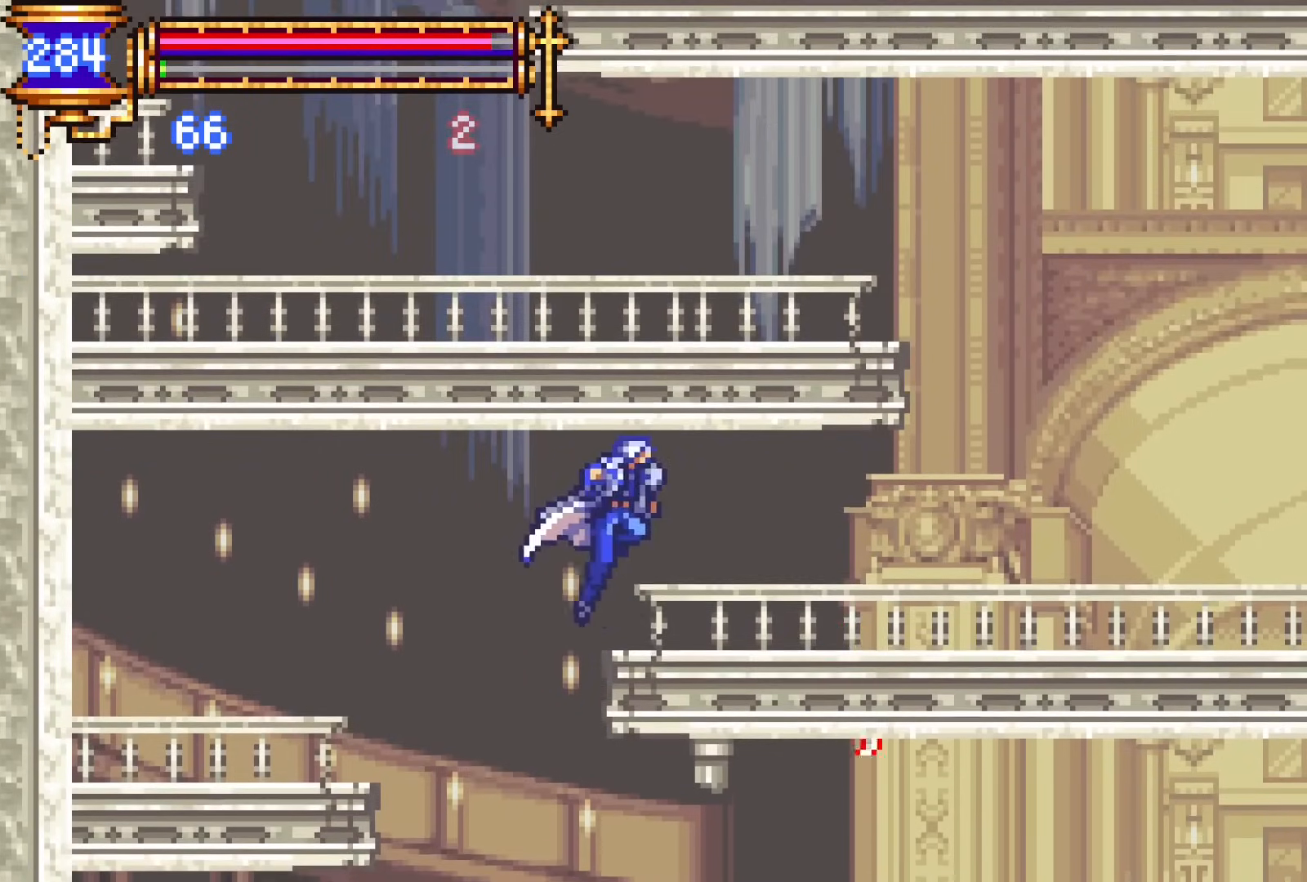
{"buttons": ["DPAD_RIGHT"], "events": [[167, "DPAD_DOWN", "down"], [183, "DPAD_DOWN", "up"], [183, "DPAD_RIGHT", "up"], [200, "DPAD_LEFT", "down"], [367, "DPAD_LEFT", "up"], [433, "DPAD_RIGHT", "down"]]}
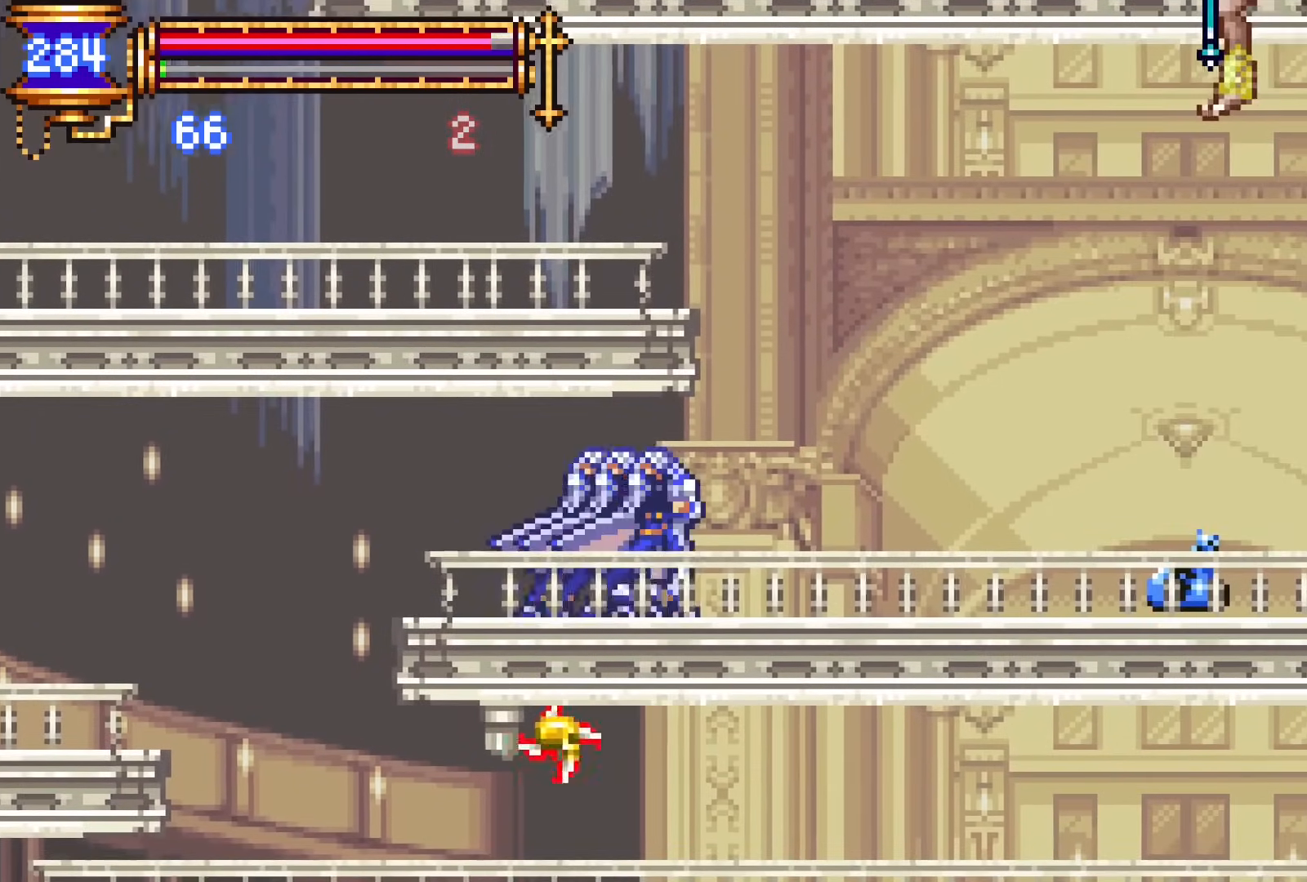
{"buttons": ["CROSS", "DPAD_LEFT"], "events": [[300, "CROSS", "down"], [433, "DPAD_RIGHT", "up"], [467, "DPAD_LEFT", "down"]]}
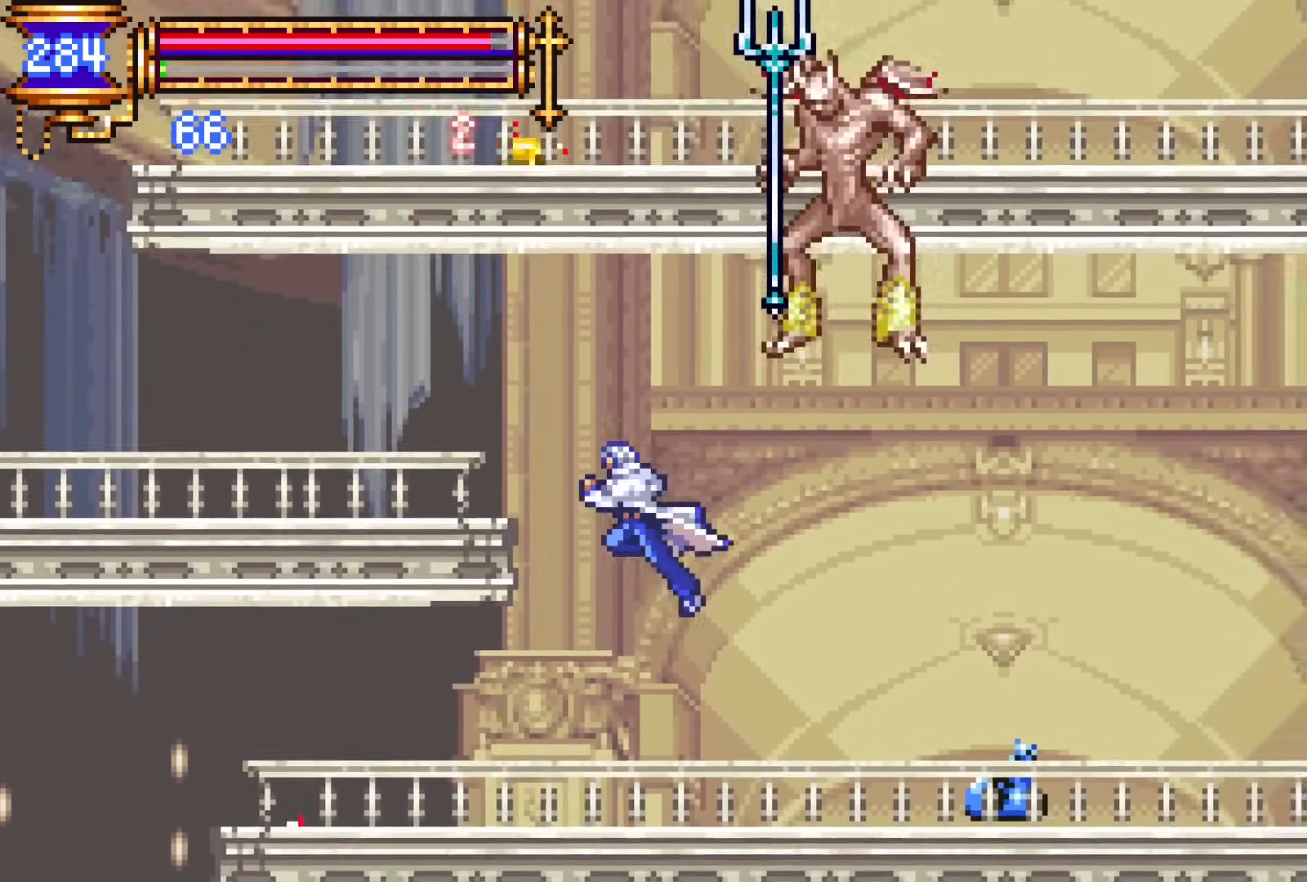
{"buttons": [], "events": [[17, "CROSS", "up"], [67, "CROSS", "down"], [183, "CROSS", "up"], [433, "DPAD_LEFT", "up"]]}
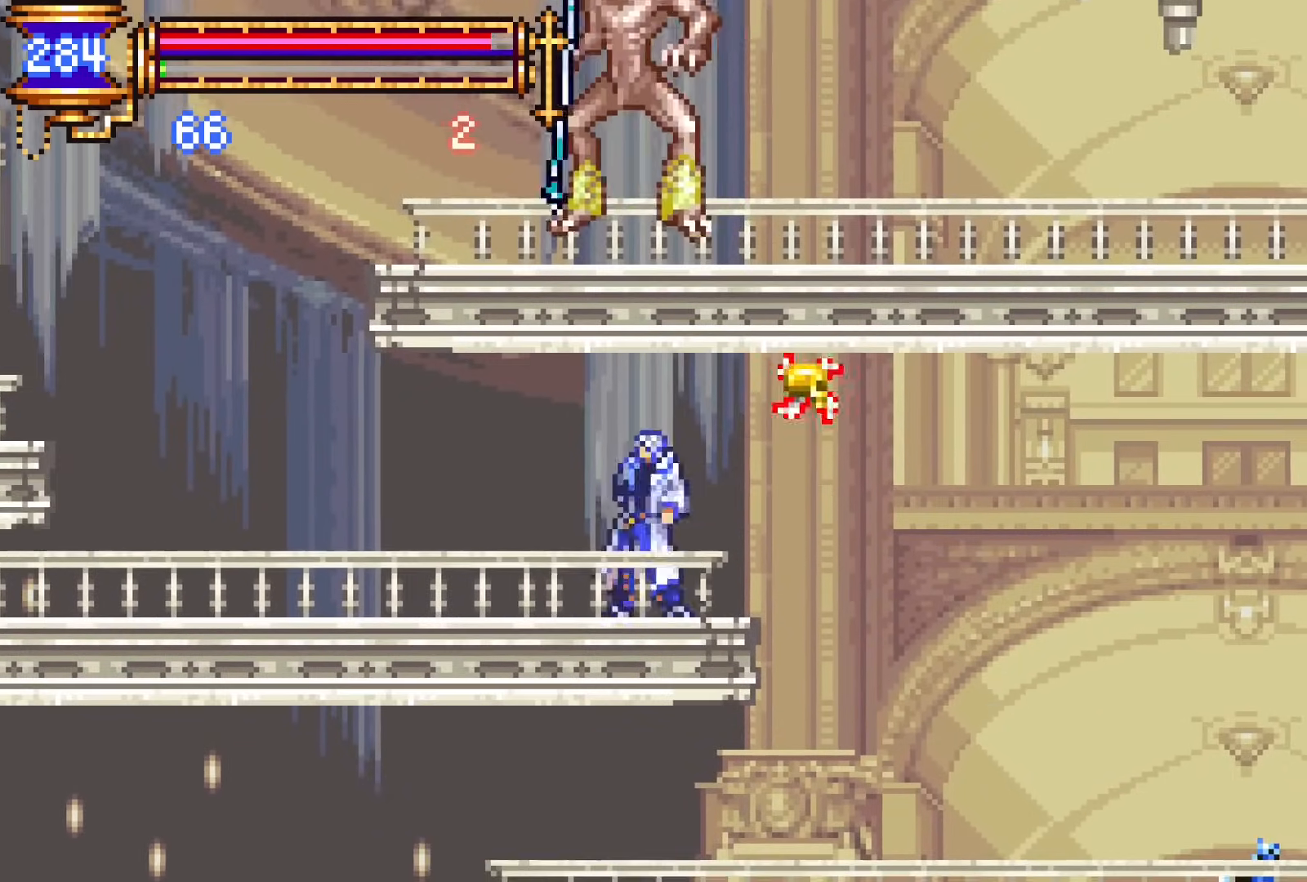
{"buttons": ["DPAD_DOWN", "DPAD_RIGHT"], "events": [[117, "DPAD_DOWN", "down"], [117, "DPAD_RIGHT", "down"]]}
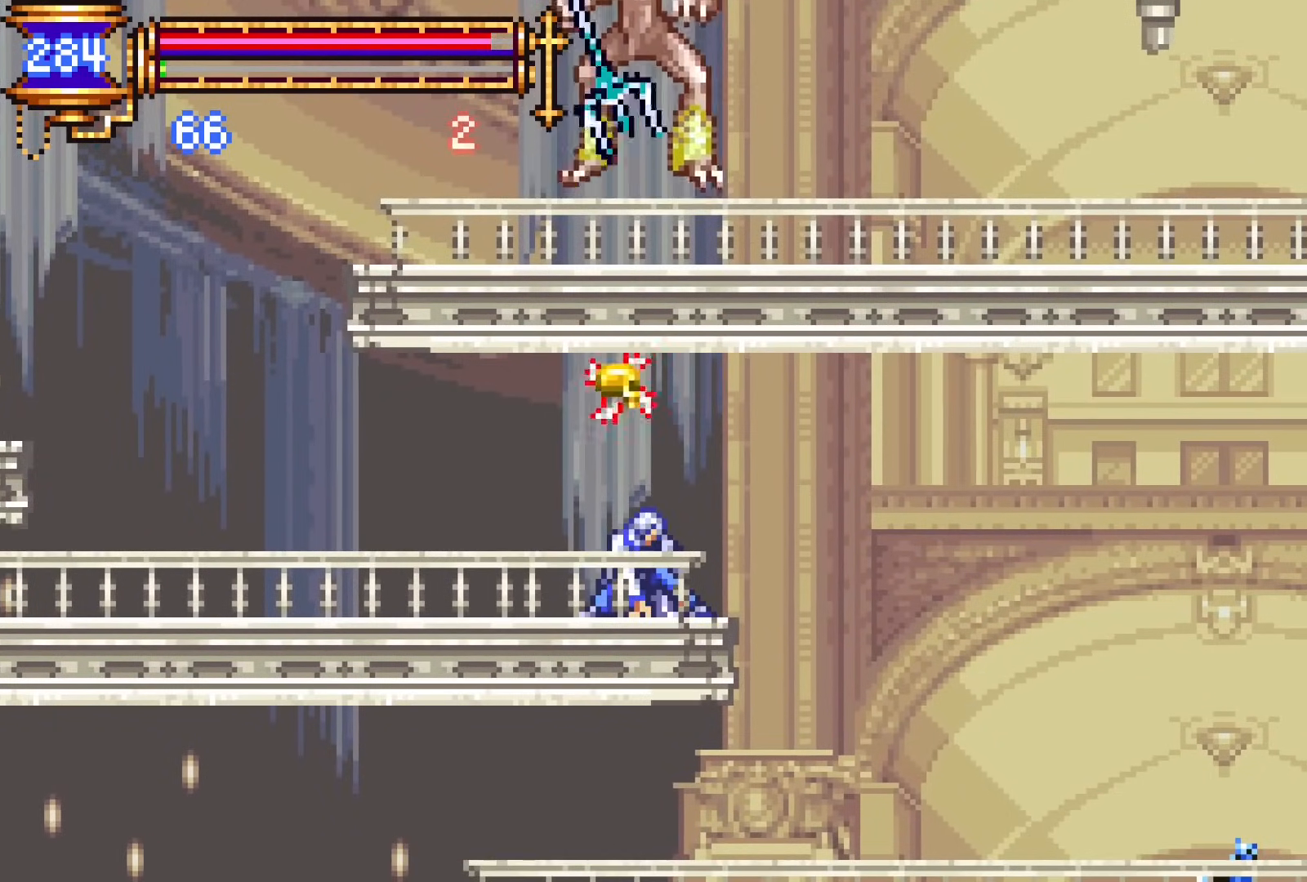
{"buttons": [], "events": [[317, "DPAD_RIGHT", "up"], [333, "DPAD_DOWN", "up"]]}
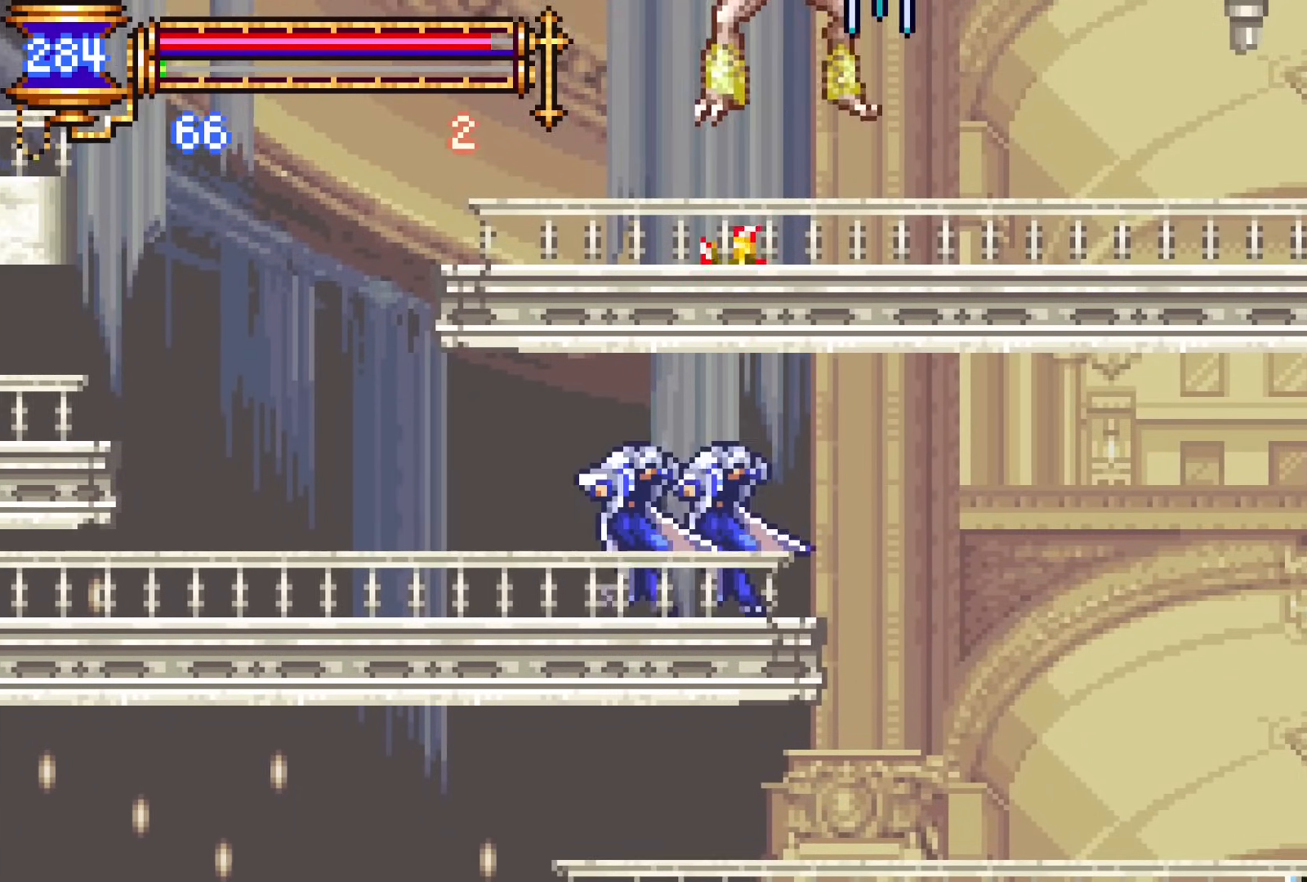
{"buttons": ["CROSS"], "events": [[467, "CROSS", "down"]]}
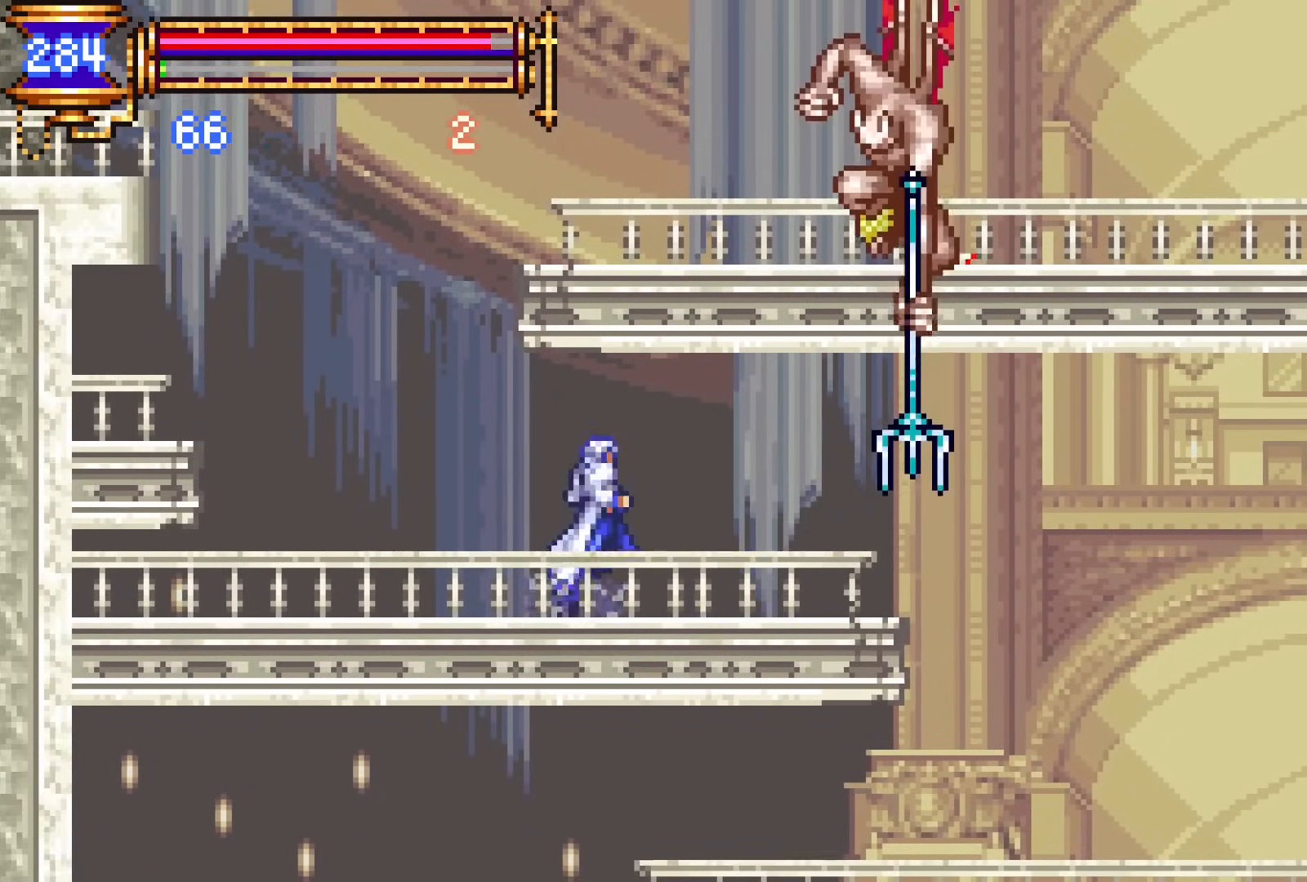
{"buttons": ["DPAD_LEFT"], "events": [[33, "CROSS", "up"], [33, "DPAD_RIGHT", "down"], [150, "SQUARE", "down"], [217, "SQUARE", "up"], [233, "DPAD_RIGHT", "up"], [383, "CROSS", "down"], [417, "SQUARE", "down"], [433, "CROSS", "up"], [483, "DPAD_LEFT", "down"], [500, "SQUARE", "up"]]}
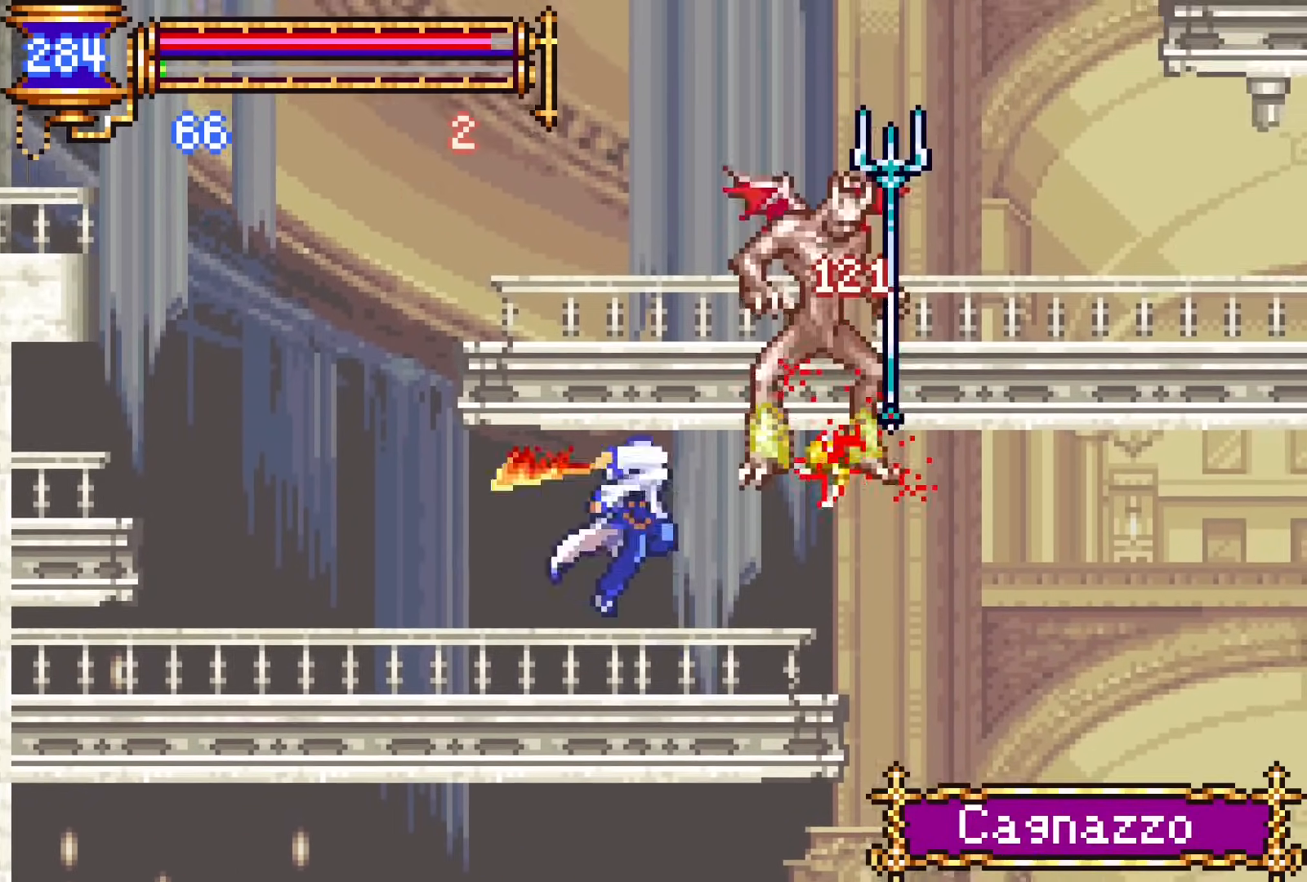
{"buttons": ["CROSS", "DPAD_LEFT"], "events": [[250, "DPAD_DOWN", "down"], [250, "DPAD_LEFT", "up"], [267, "DPAD_RIGHT", "down"], [283, "DPAD_DOWN", "up"], [367, "DPAD_RIGHT", "up"], [433, "CROSS", "down"], [500, "DPAD_LEFT", "down"]]}
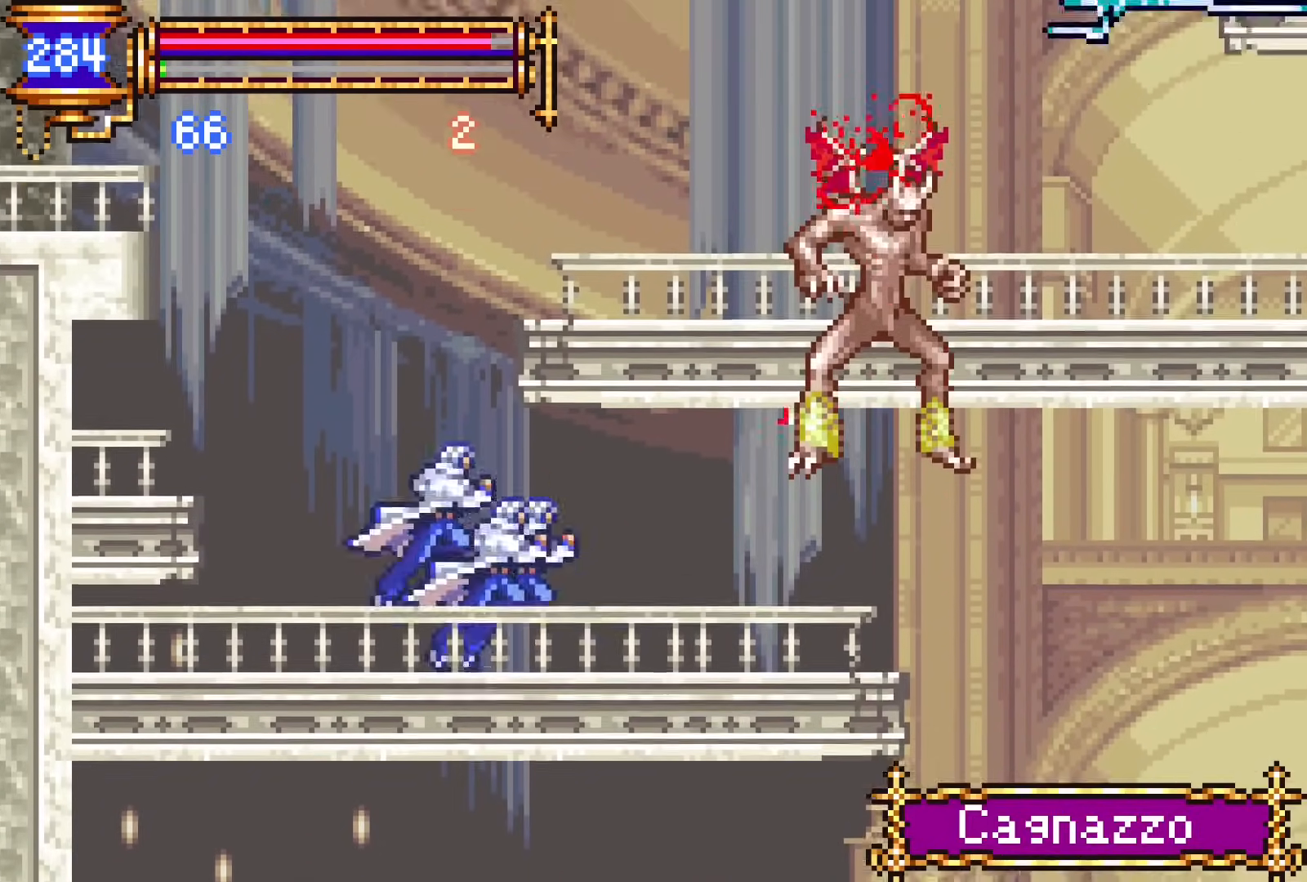
{"buttons": ["DPAD_LEFT"], "events": [[33, "CROSS", "up"], [33, "DPAD_UP", "down"], [200, "DPAD_UP", "up"]]}
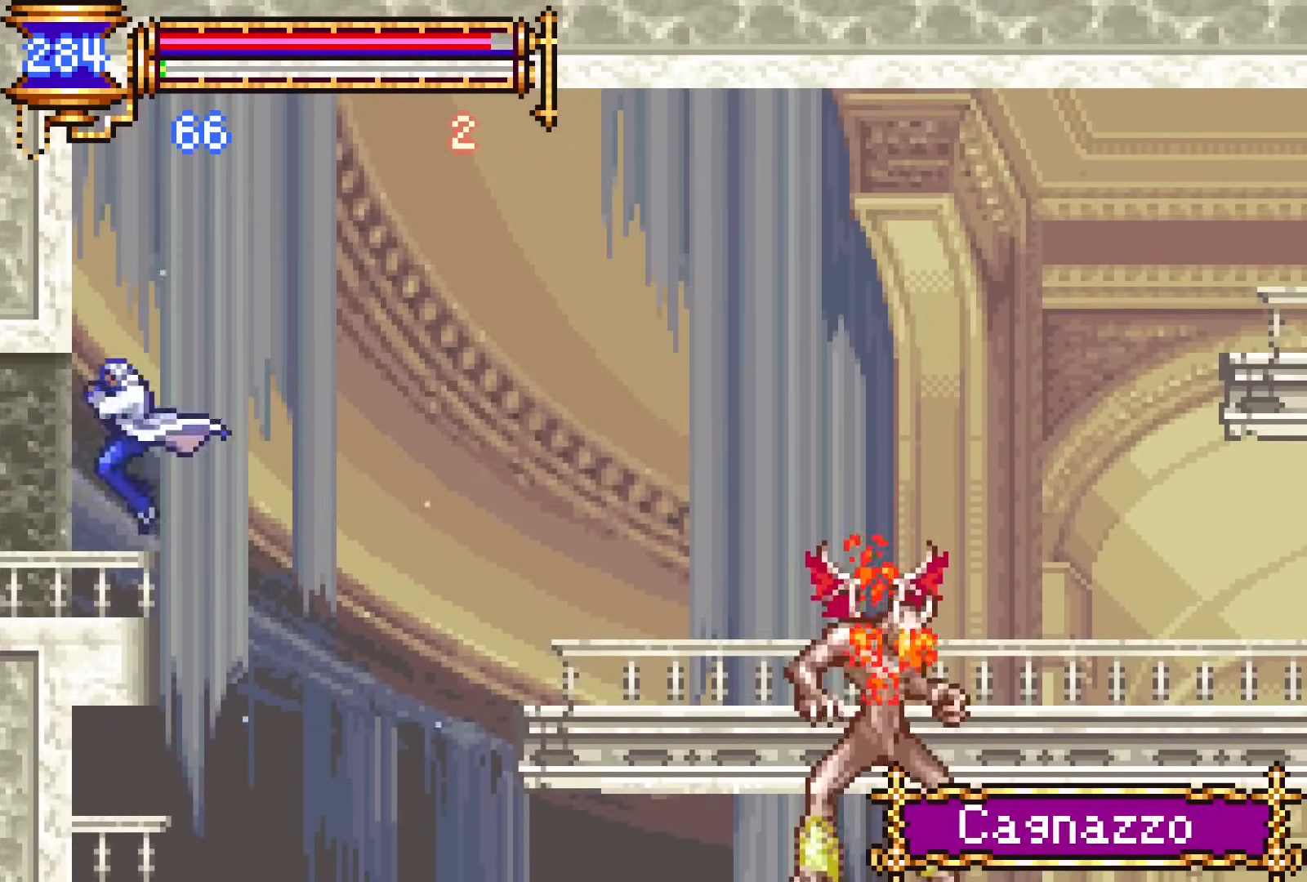
{"buttons": [], "events": [[133, "DPAD_DOWN", "down"], [150, "DPAD_LEFT", "up"], [167, "DPAD_RIGHT", "down"], [183, "DPAD_DOWN", "up"], [467, "DPAD_RIGHT", "up"]]}